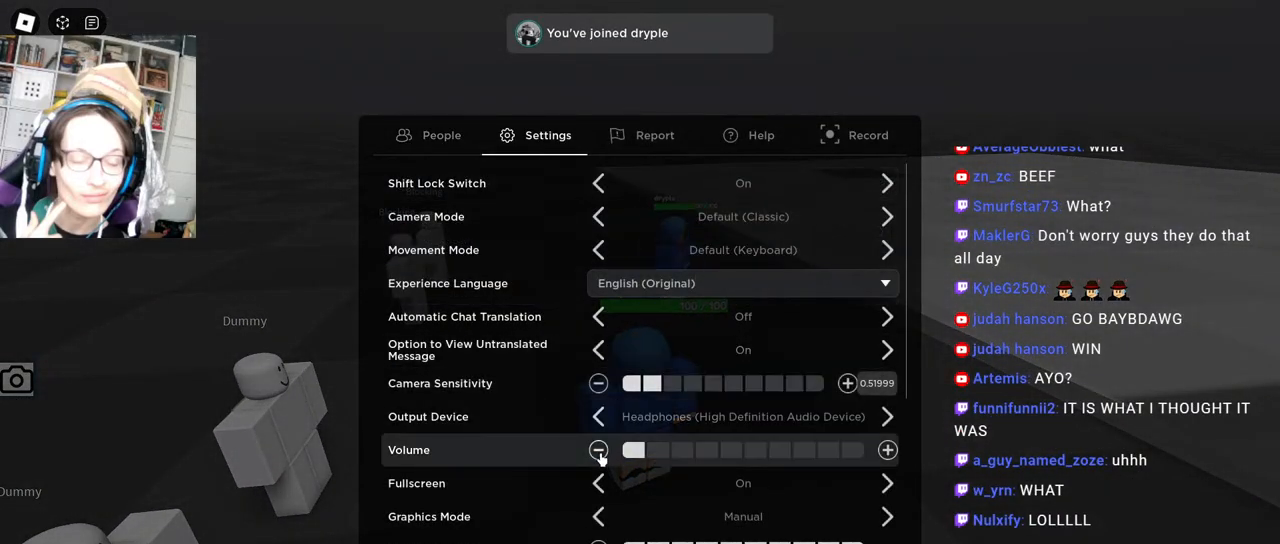
Gameplay with keyboard and mouse; each line is a JSON object with the keys and mouse buttons held at the frame after it. "events" lists presses ("down") and releases ("up") of "a", "ctrl", "d", "e", "q", "s", "shift", "space", "w", "mouse_left", "mouse_wheel", "mouse_right", "mouse_mb4" and "mouse_mb5" between this image and that frame as [ms after this image, input, new state], when the widget could be followed in between. "mouse_left", "mouse_wheel", "mouse_right", "mouse_mb4", "mouse_mb5" = the "left", "wheel", "right", "mb4", "mb5" buttons of the "mouse" list. No other keys are recorded. "wheel" means that the mouse wheel is clicked or scrolled. Mouse movement is not recorded.
{"keys": [], "mouse": [], "events": []}
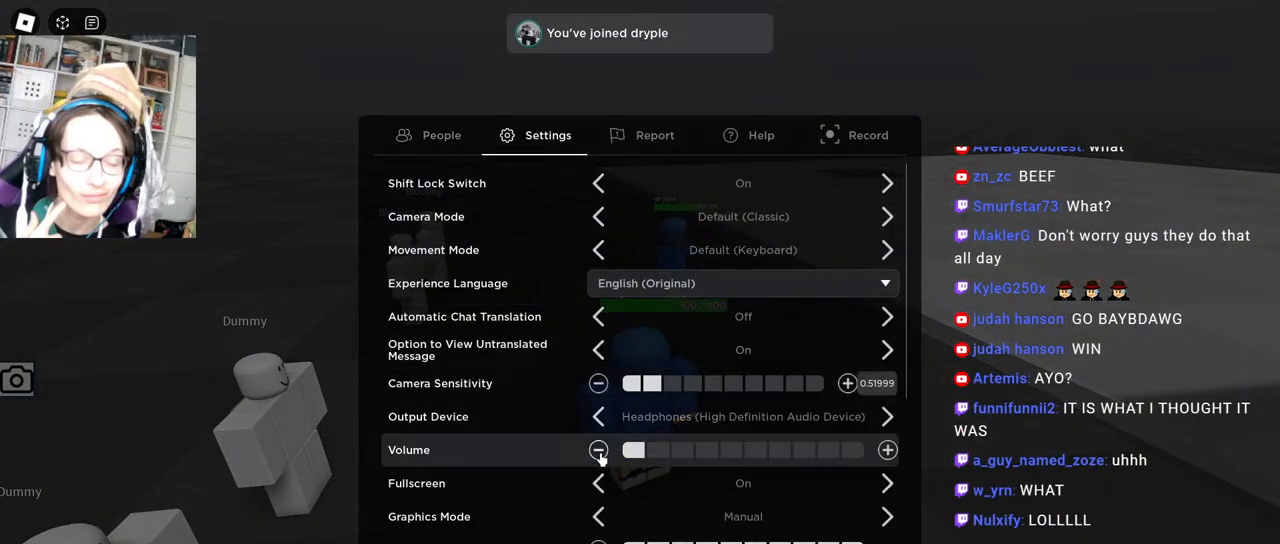
{"keys": [], "mouse": [], "events": []}
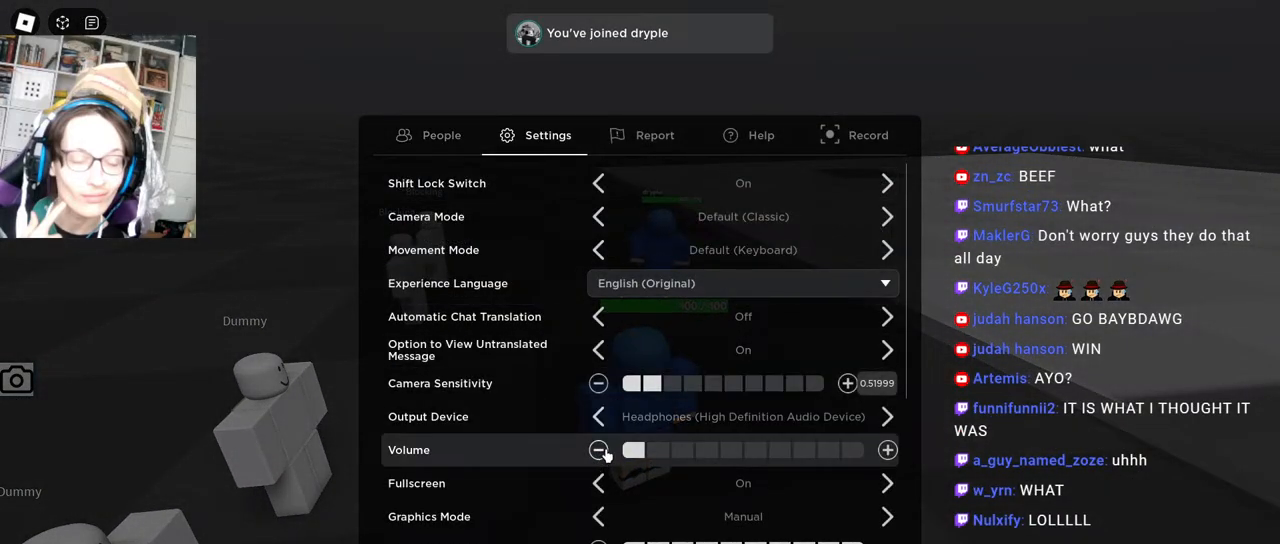
{"keys": [], "mouse": [], "events": []}
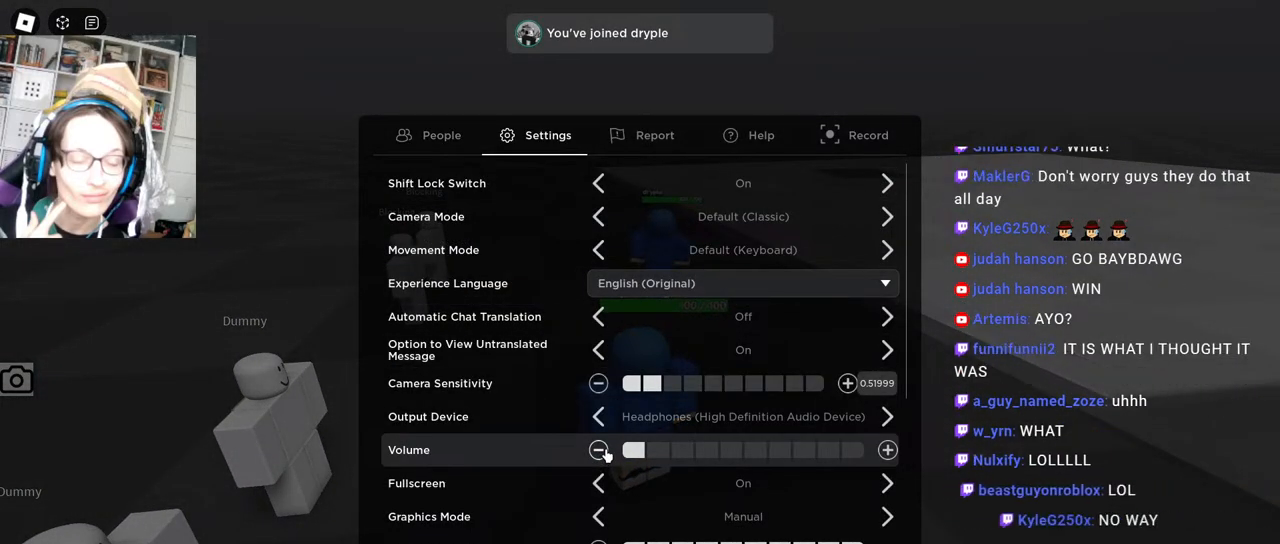
{"keys": [], "mouse": [], "events": []}
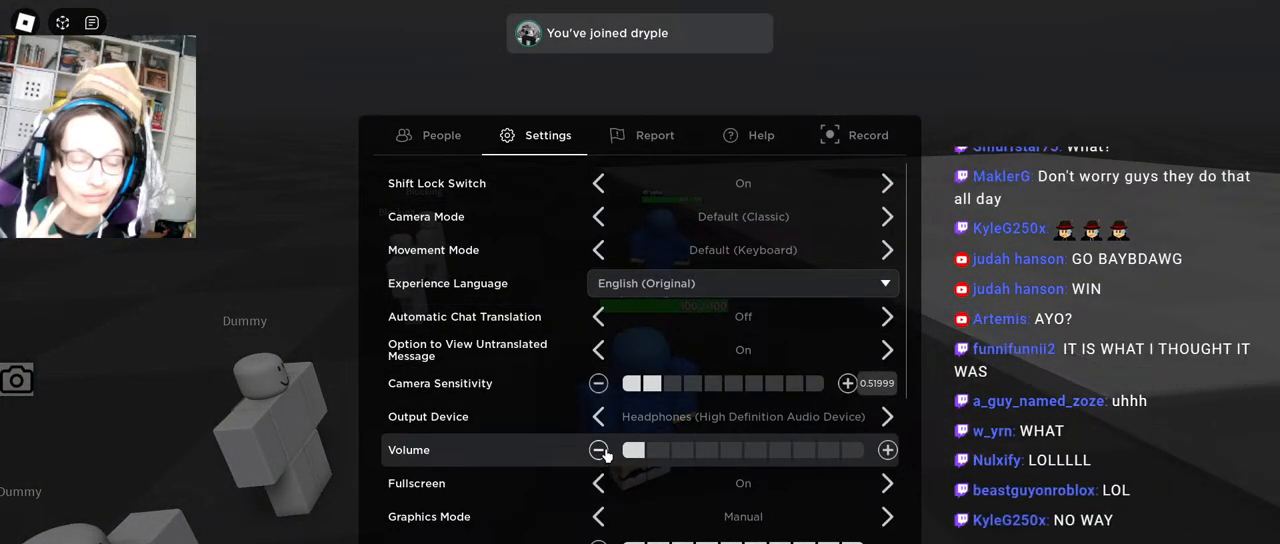
{"keys": [], "mouse": ["left"], "events": [[117, "mouse_left", "down"]]}
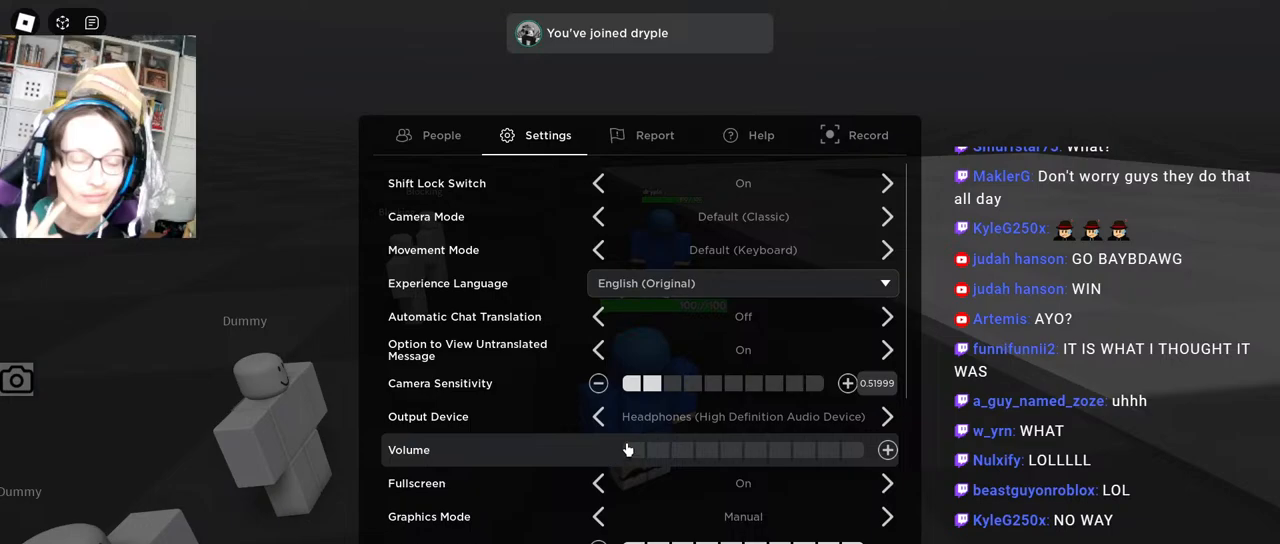
{"keys": [], "mouse": [], "events": [[234, "mouse_left", "up"]]}
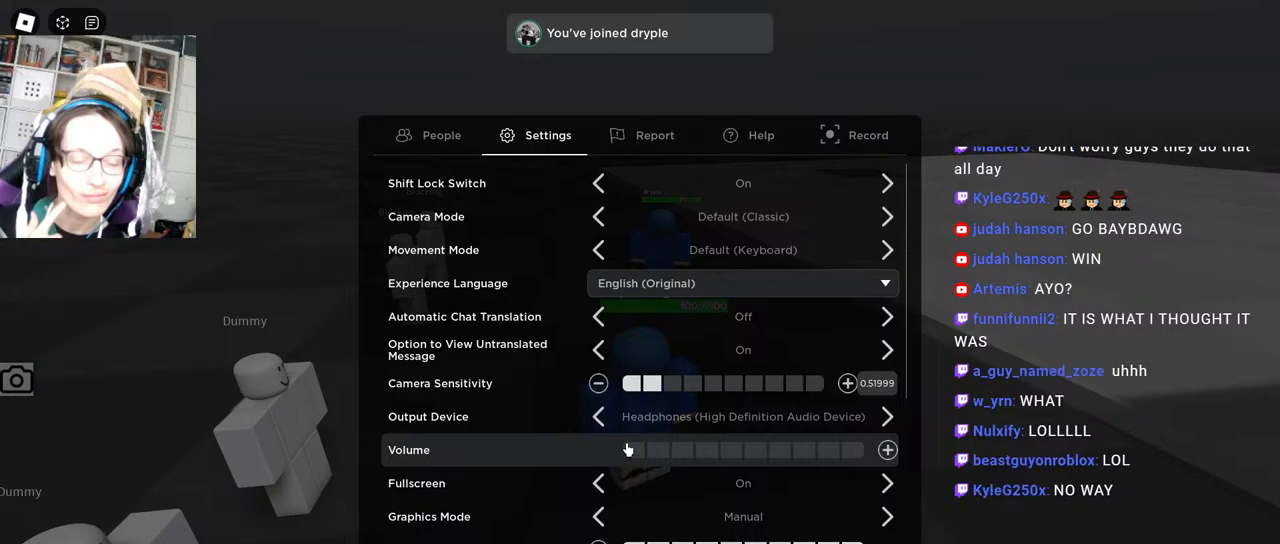
{"keys": [], "mouse": [], "events": []}
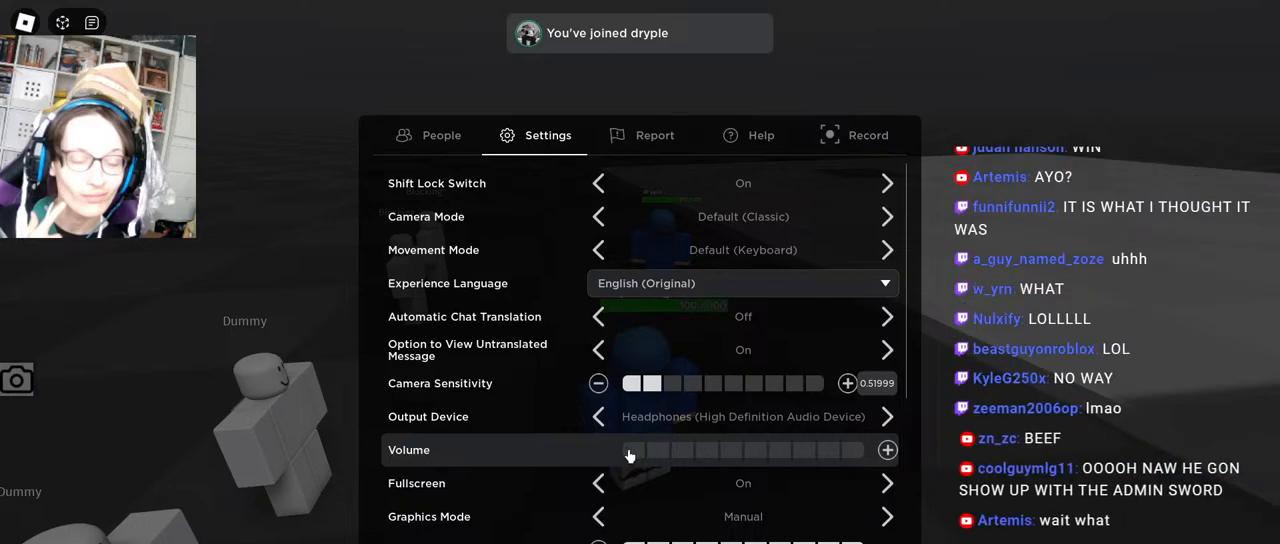
{"keys": [], "mouse": [], "events": [[34, "mouse_left", "down"], [167, "mouse_left", "up"]]}
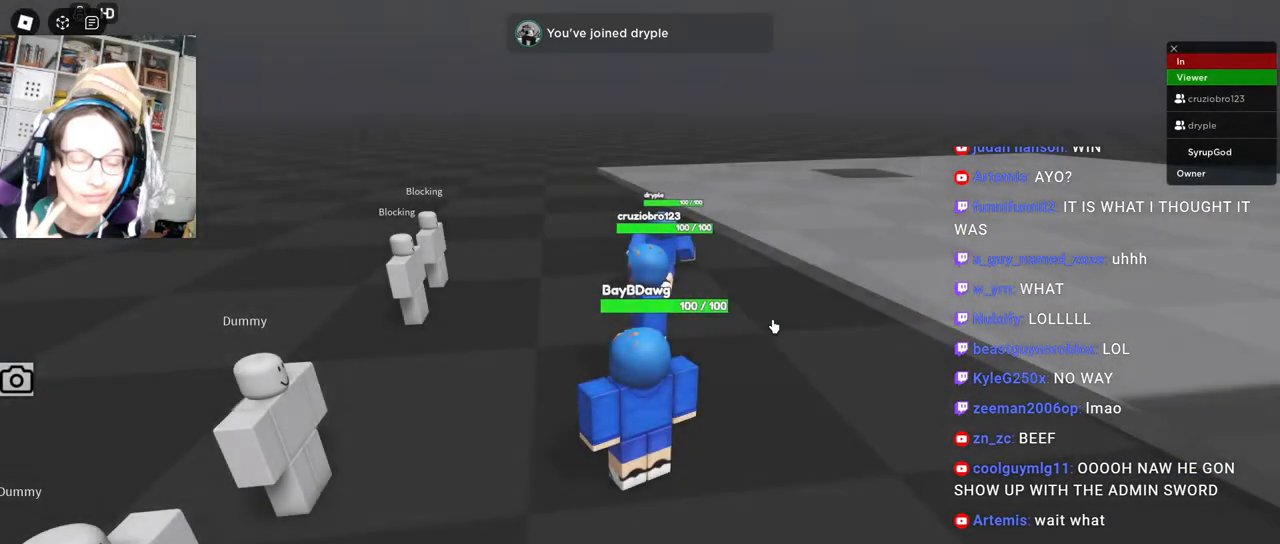
{"keys": ["shift"], "mouse": ["right"], "events": [[217, "d", "down"], [217, "w", "down"], [317, "mouse_right", "down"], [350, "d", "up"], [367, "w", "up"], [417, "shift", "down"]]}
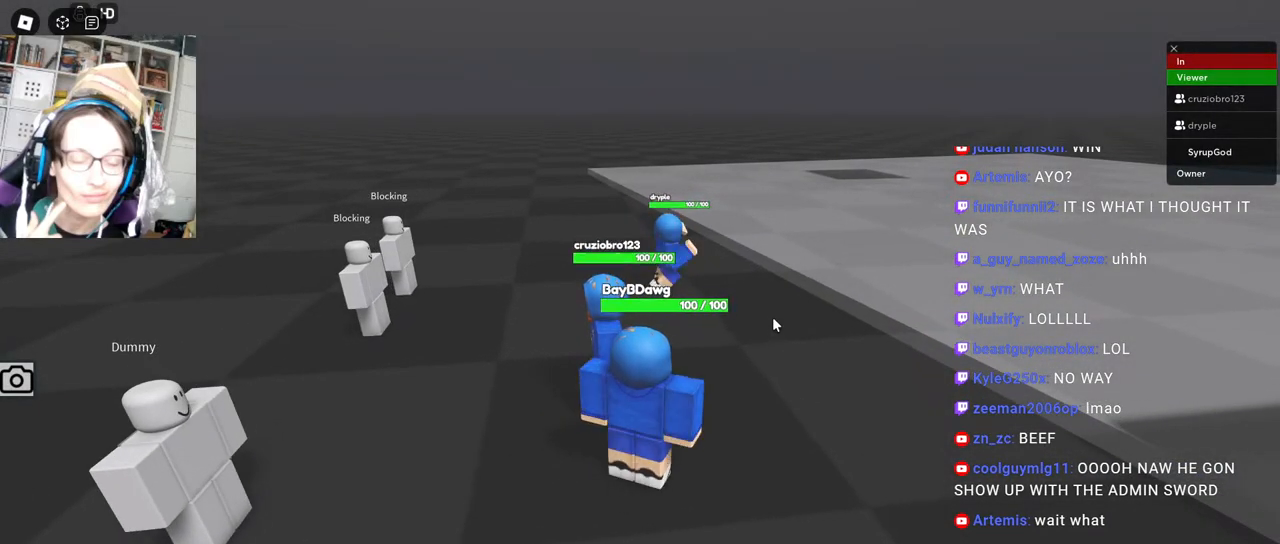
{"keys": ["d"], "mouse": ["right"], "events": [[17, "shift", "up"], [34, "mouse_right", "up"], [117, "d", "down"], [134, "w", "down"], [284, "mouse_right", "down"], [300, "w", "up"]]}
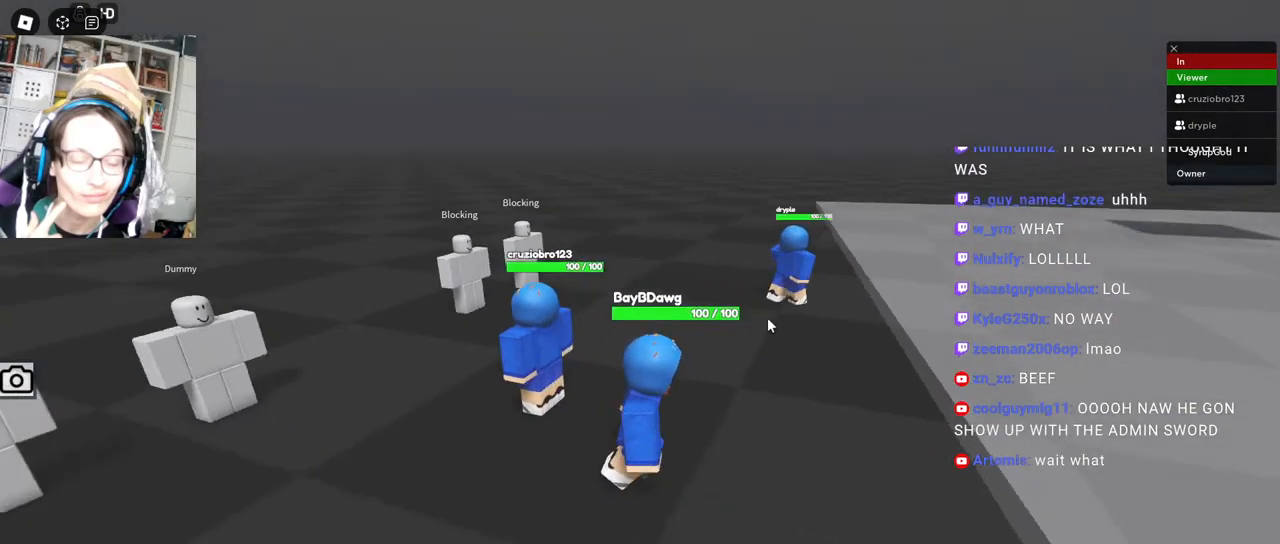
{"keys": ["d", "w"], "mouse": ["right"], "events": [[17, "w", "down"], [100, "a", "down"], [100, "d", "up"], [184, "a", "up"], [184, "w", "up"], [200, "d", "down"], [384, "w", "down"]]}
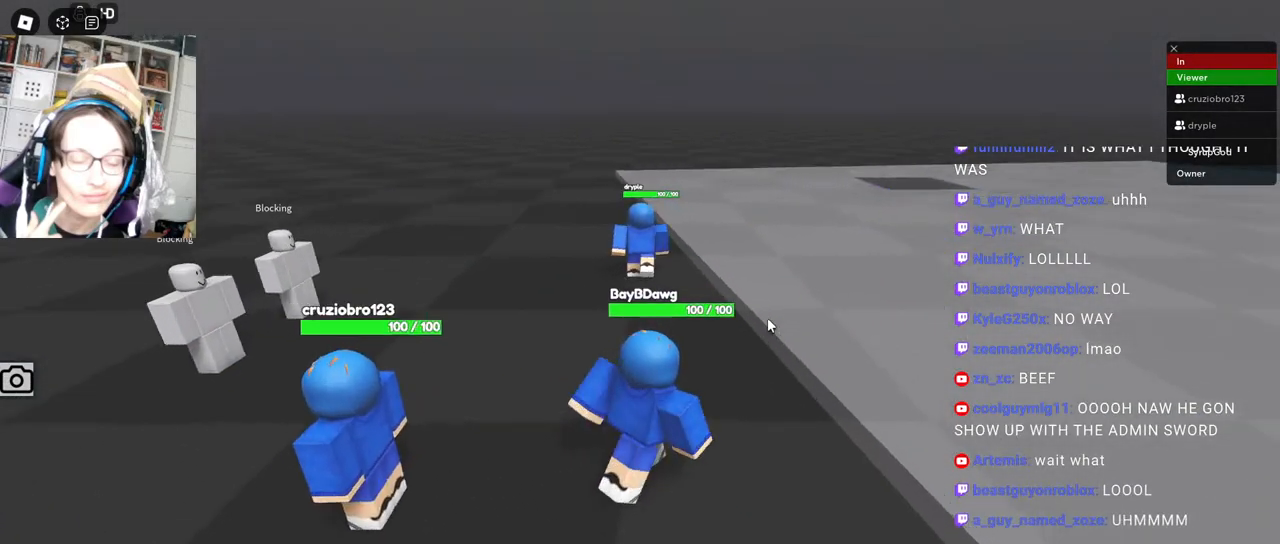
{"keys": ["w"], "mouse": ["right"], "events": [[117, "d", "up"]]}
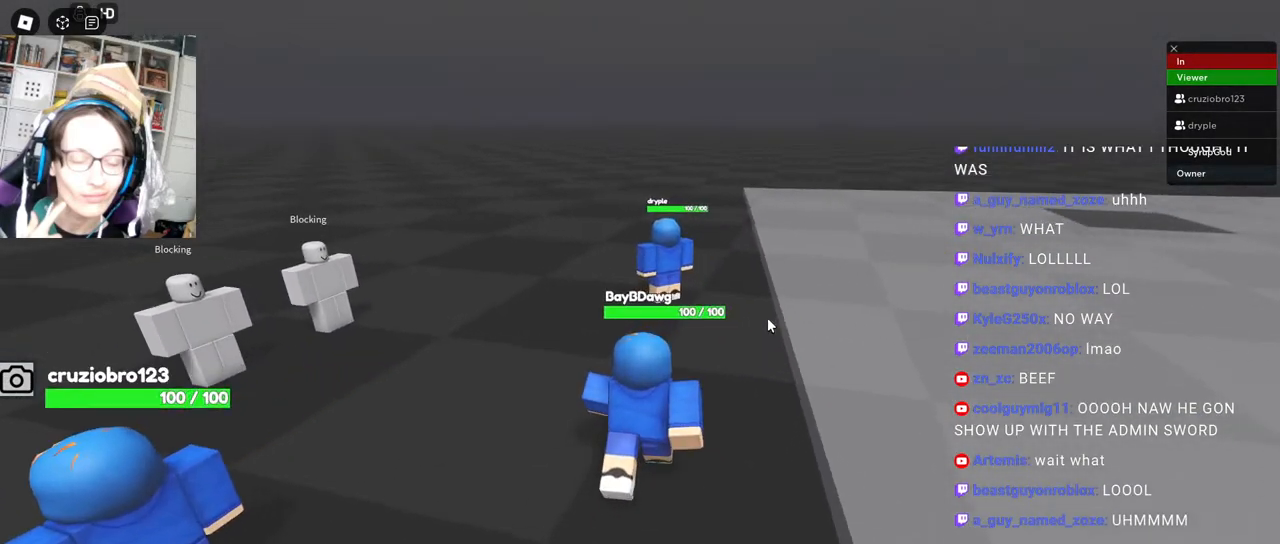
{"keys": ["a"], "mouse": ["right"], "events": [[250, "a", "down"], [500, "w", "up"]]}
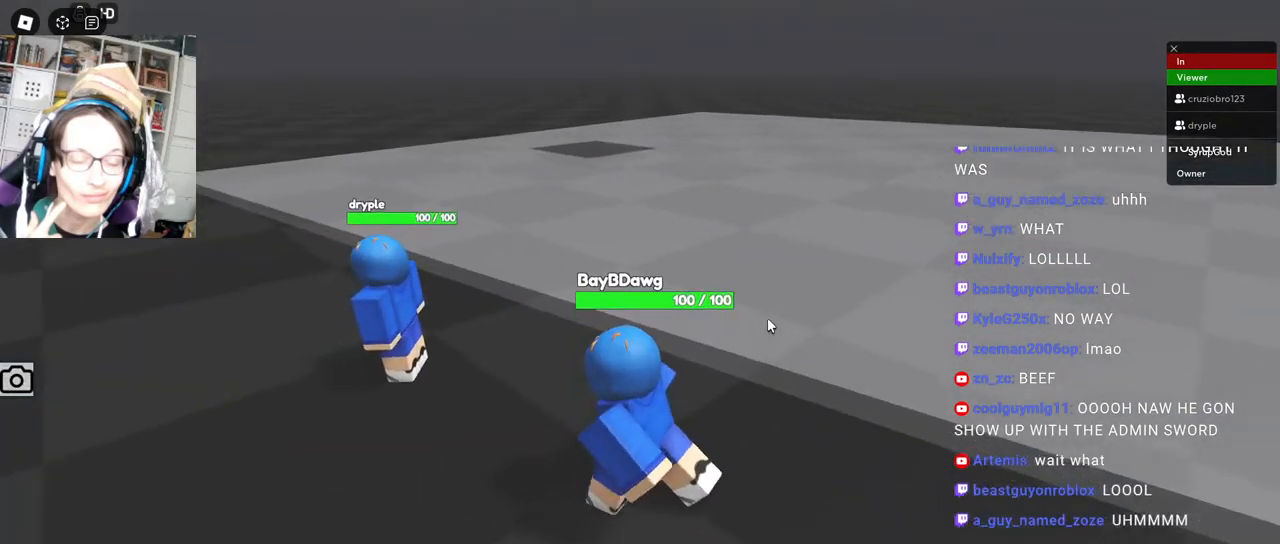
{"keys": [], "mouse": ["right"], "events": [[184, "s", "down"], [334, "a", "up"], [500, "s", "up"]]}
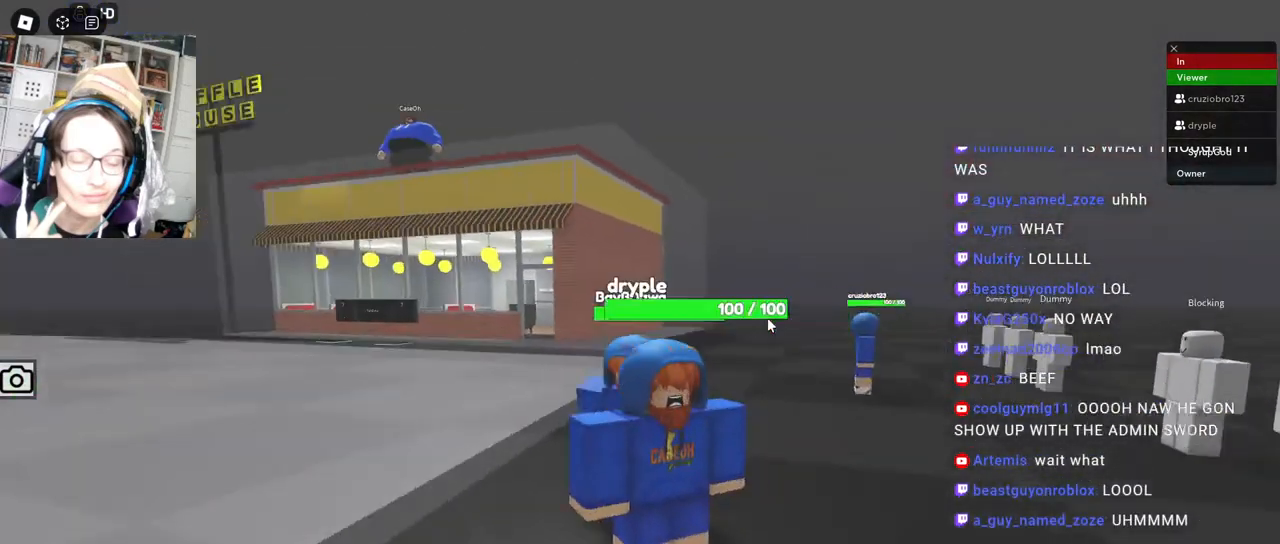
{"keys": ["a"], "mouse": ["right"], "events": [[84, "d", "down"], [200, "d", "up"], [200, "s", "down"], [334, "a", "down"], [450, "s", "up"]]}
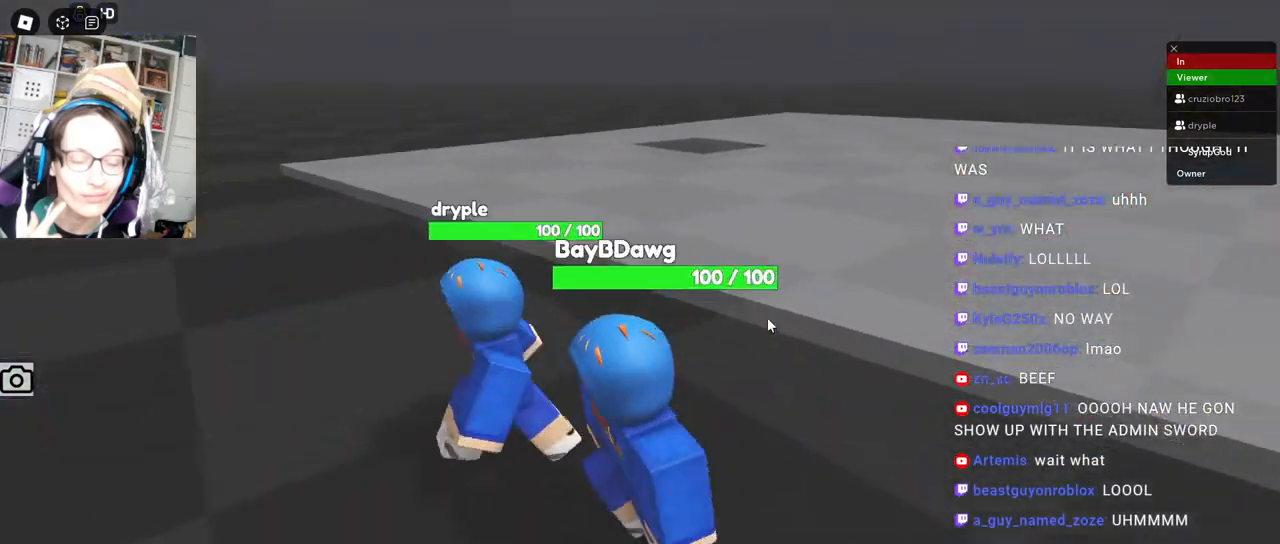
{"keys": ["a", "w"], "mouse": ["right"], "events": [[134, "s", "down"], [350, "s", "up"], [484, "w", "down"]]}
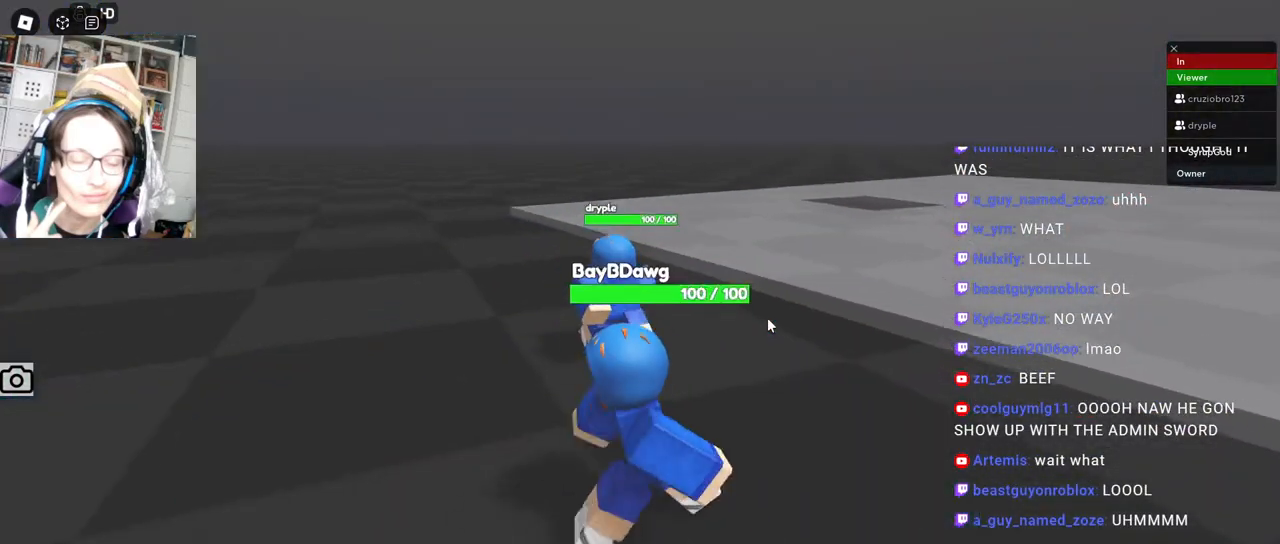
{"keys": ["a"], "mouse": ["right"], "events": [[200, "w", "up"], [317, "s", "down"], [367, "mouse_wheel", "down"], [450, "mouse_wheel", "up"], [450, "s", "up"]]}
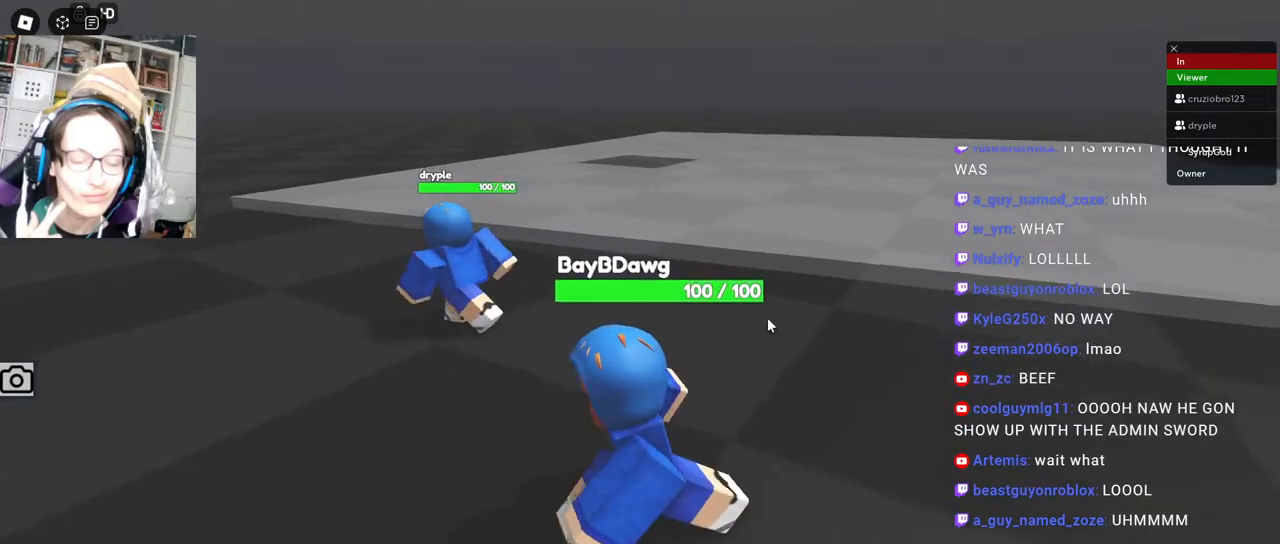
{"keys": ["a"], "mouse": [], "events": [[50, "w", "down"], [200, "a", "up"], [267, "w", "up"], [367, "w", "down"], [384, "a", "down"], [500, "mouse_right", "up"], [500, "w", "up"]]}
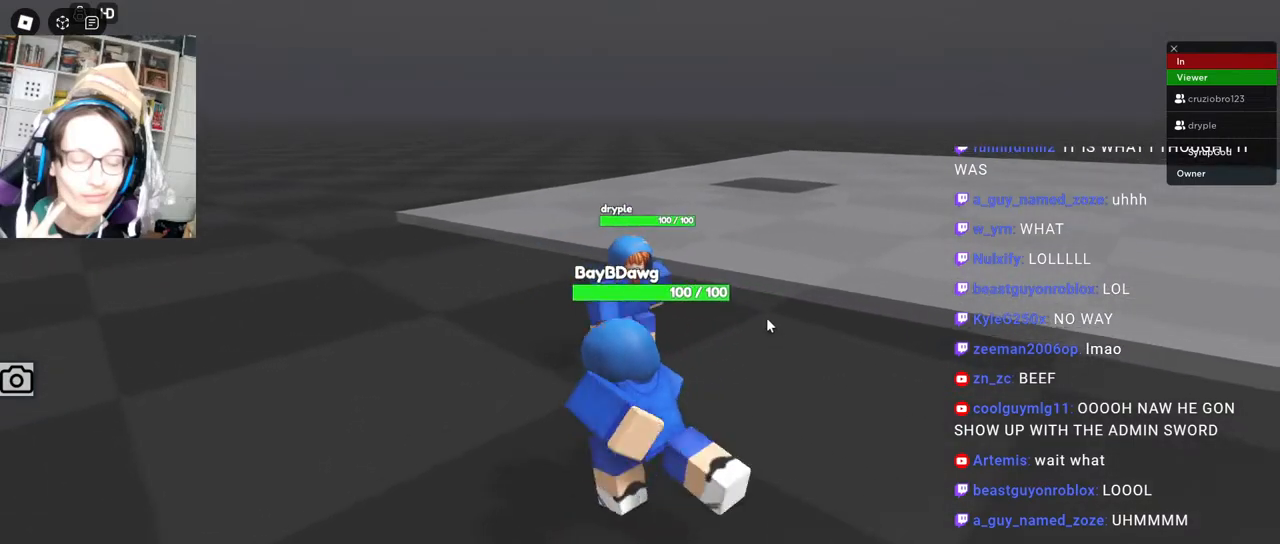
{"keys": [], "mouse": [], "events": [[17, "a", "up"]]}
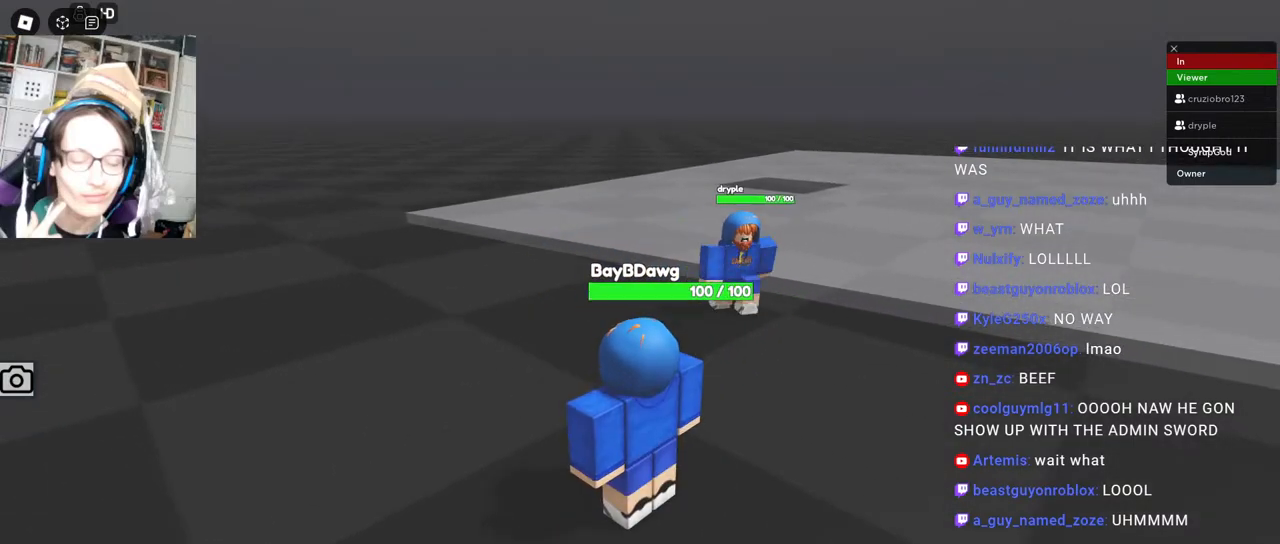
{"keys": [], "mouse": [], "events": [[67, "mouse_wheel", "down"], [184, "mouse_wheel", "up"]]}
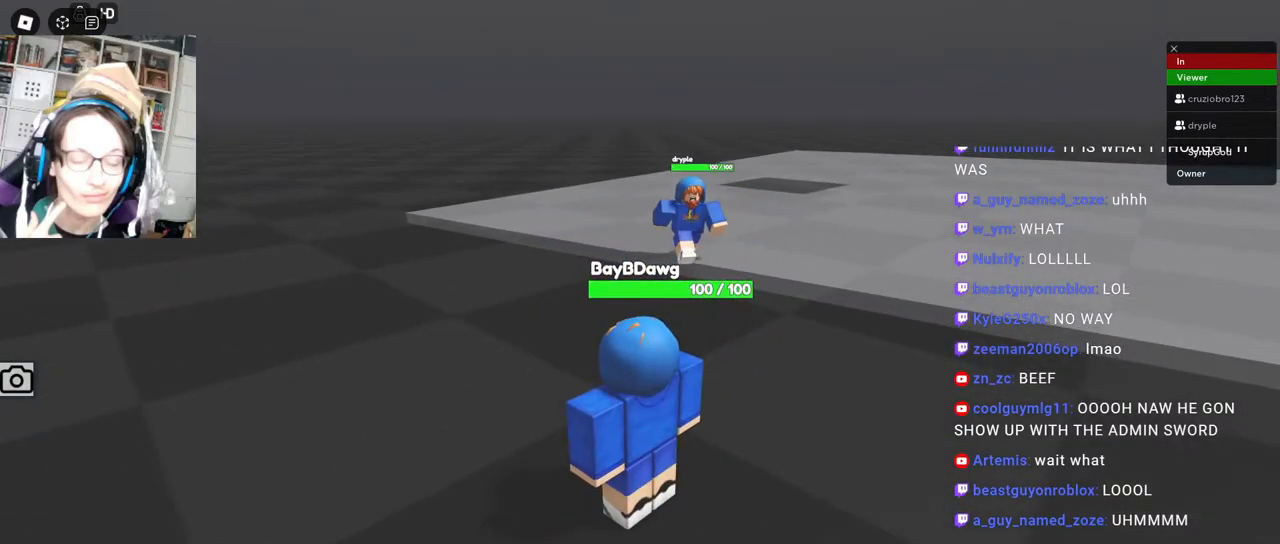
{"keys": [], "mouse": ["wheel"], "events": [[234, "mouse_wheel", "down"]]}
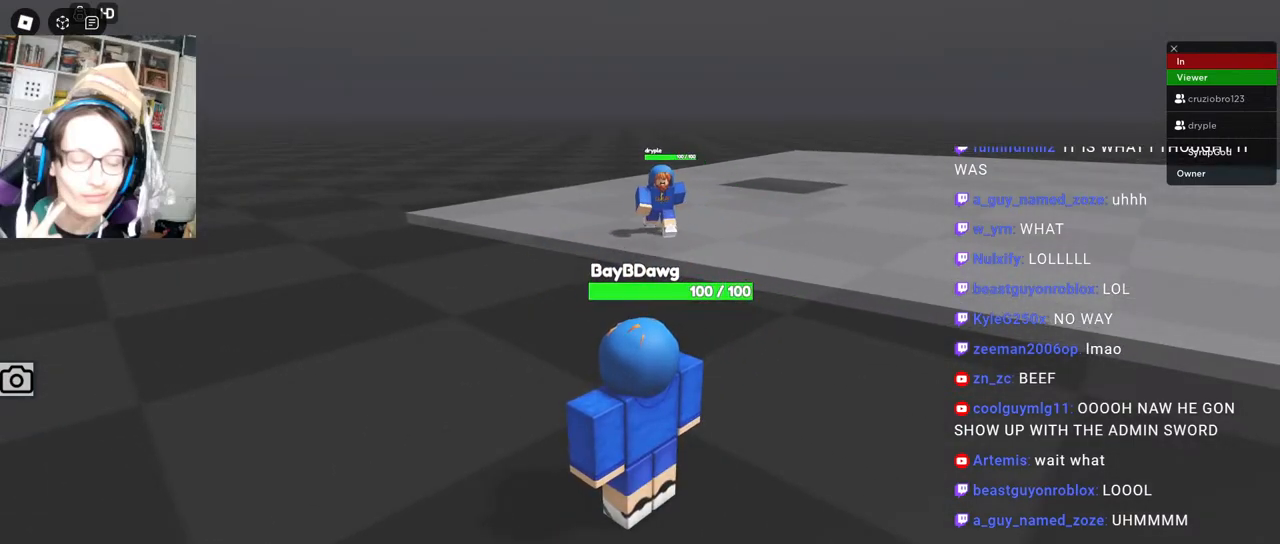
{"keys": [], "mouse": [], "events": [[200, "mouse_wheel", "up"], [450, "mouse_right", "down"], [500, "mouse_right", "up"]]}
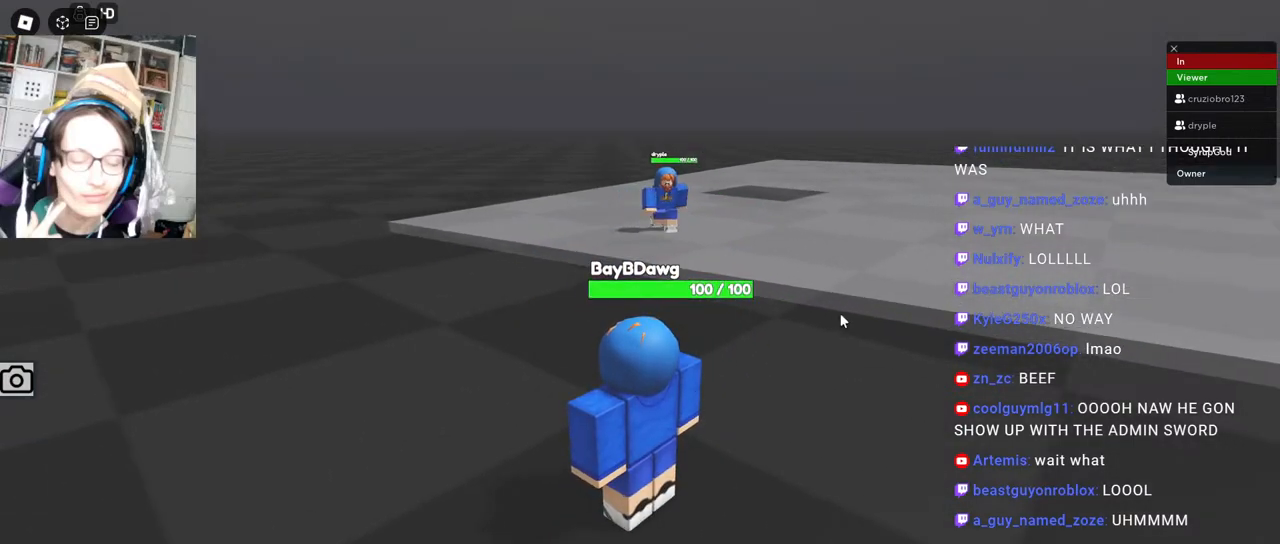
{"keys": ["w"], "mouse": ["right"], "events": [[84, "w", "down"], [100, "mouse_right", "down"], [367, "d", "down"], [450, "d", "up"]]}